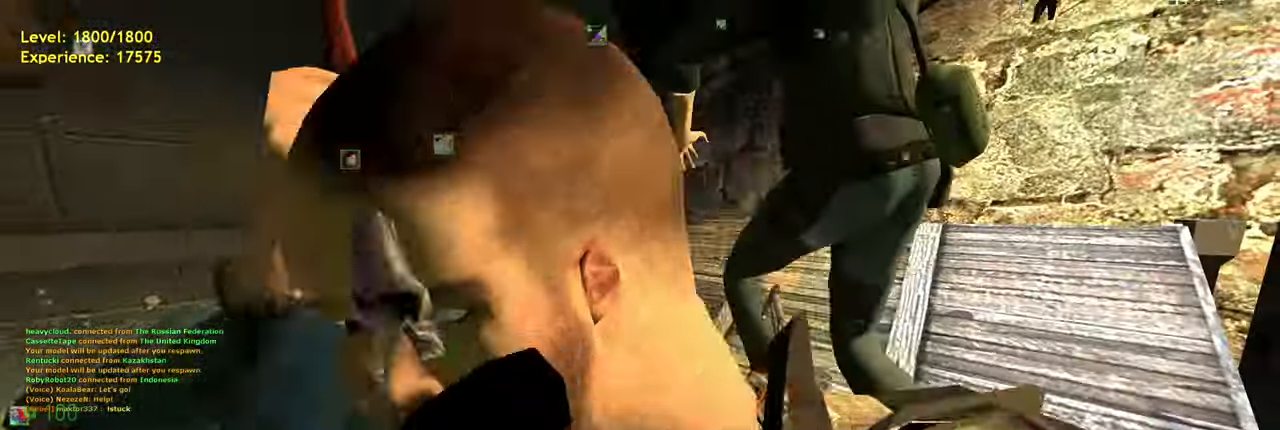
Gameplay with keyboard and mouse; each line is a JSON object with the keys and mouse buttons held at the frame after it. "events" lists presses ("down") and releases ("up") of "a", "ctrl", "d", "e", "f", "q", "r", "s", "shift", "space", "tab", "w", "mouse_left", "mouse_wheel", "mouse_right", "mouse_mb4" and "mouse_mb5" between this image and that frame as [ms after this image, input, new state], when the widget could be followed in between. "mouse_left", "mouse_wheel", "mouse_right", "mouse_mb4", "mouse_mb5" = the "left", "wheel", "right", "mb4", "mb5" buttons of the "mouse" list. No other keys are recorded. "wheel" means that the mouse wheel is clicked or scrolled. Mouse movement is not recorded.
{"keys": ["ctrl", "d", "space", "w"], "mouse": [], "events": [[160, "d", "up"], [380, "space", "down"], [440, "ctrl", "down"], [480, "d", "down"]]}
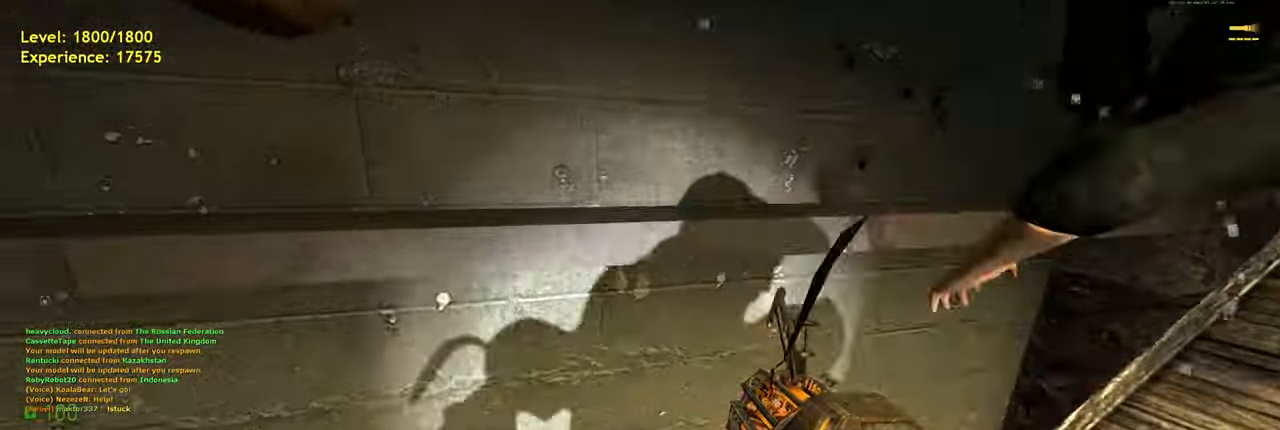
{"keys": ["ctrl", "d", "w"], "mouse": [], "events": [[20, "w", "up"], [60, "space", "up"], [280, "w", "down"]]}
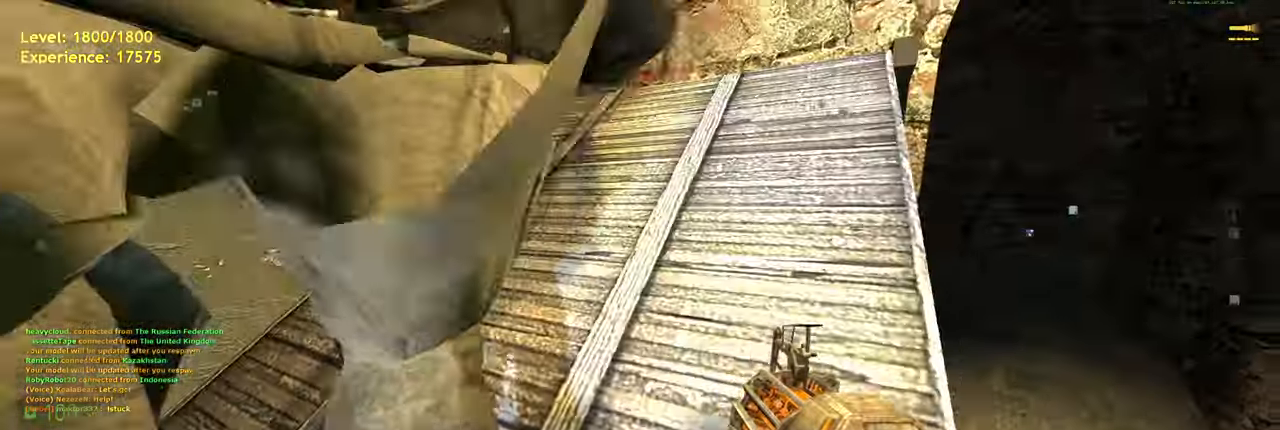
{"keys": ["a", "ctrl", "w"], "mouse": [], "events": [[20, "d", "up"], [260, "space", "down"], [360, "space", "up"], [400, "a", "down"]]}
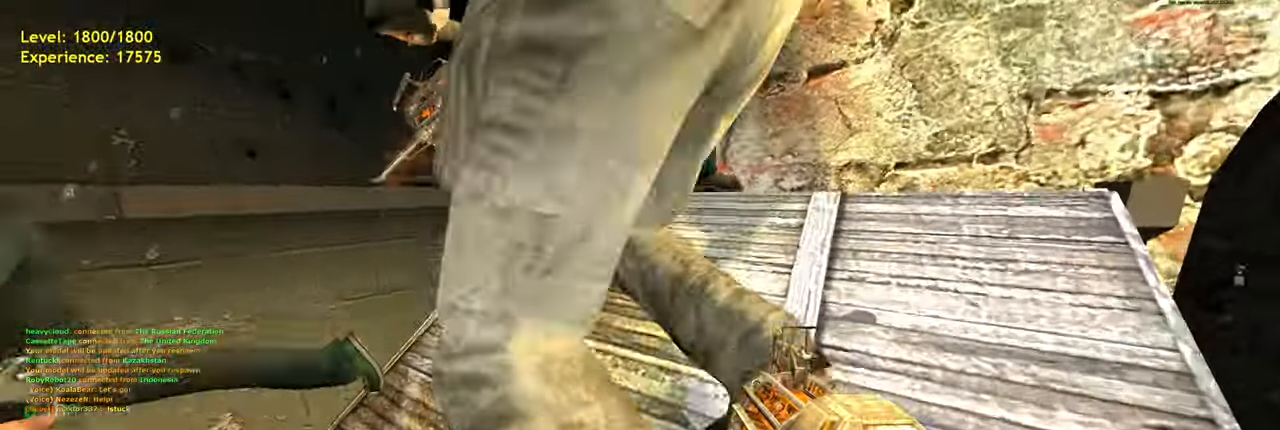
{"keys": ["ctrl", "space", "w"], "mouse": [], "events": [[20, "a", "up"], [40, "ctrl", "up"], [460, "space", "down"], [500, "ctrl", "down"]]}
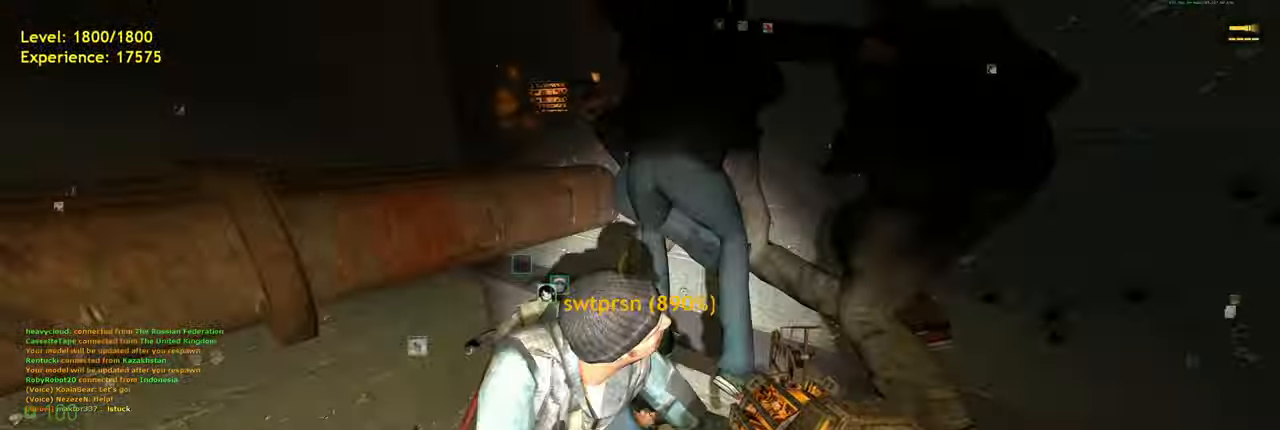
{"keys": ["d"], "mouse": [], "events": [[40, "space", "up"], [60, "d", "down"], [140, "w", "up"], [200, "ctrl", "up"]]}
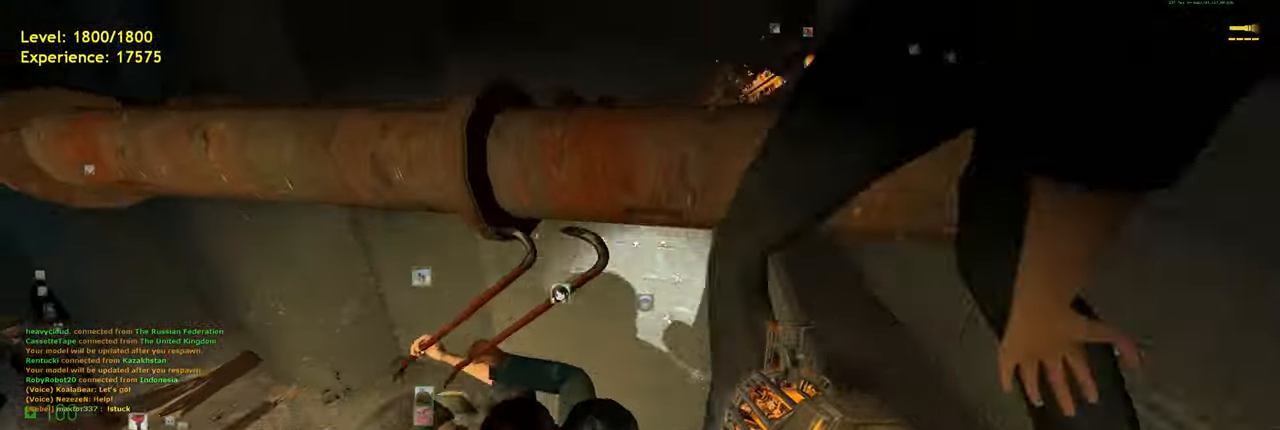
{"keys": [], "mouse": [], "events": [[40, "d", "up"]]}
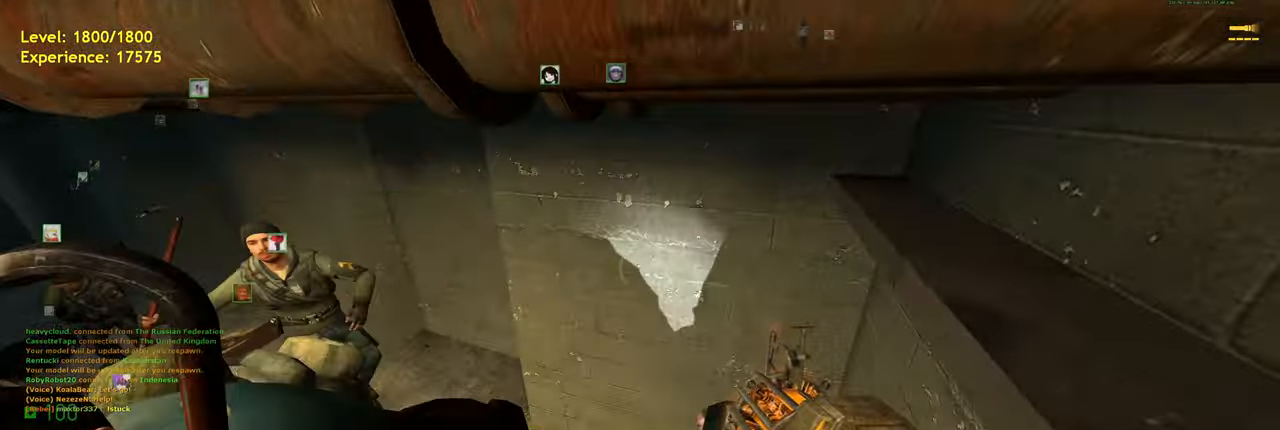
{"keys": ["d"], "mouse": [], "events": [[40, "space", "down"], [80, "d", "down"], [100, "ctrl", "down"], [280, "space", "up"], [480, "ctrl", "up"]]}
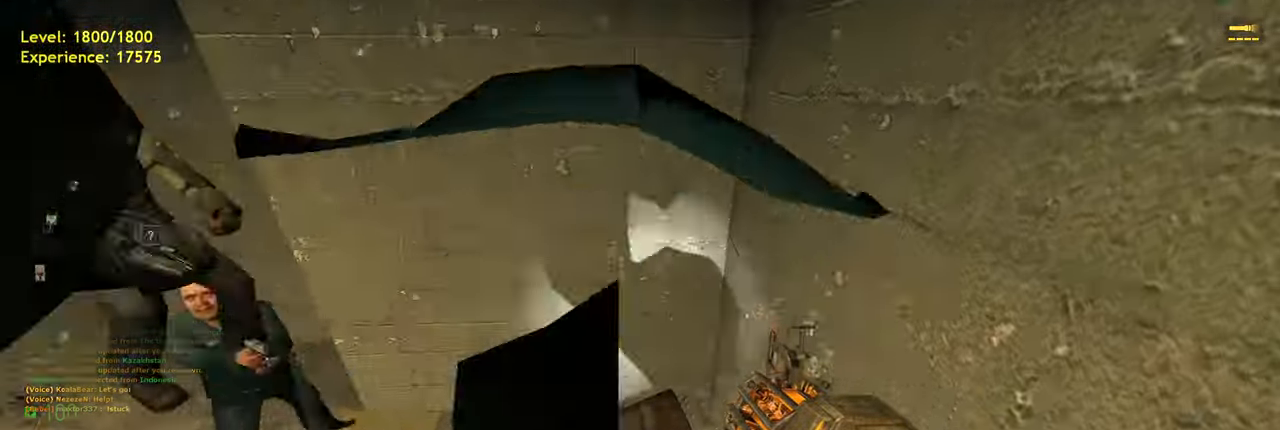
{"keys": ["a", "s"], "mouse": [], "events": [[80, "d", "up"], [380, "s", "down"], [420, "a", "down"]]}
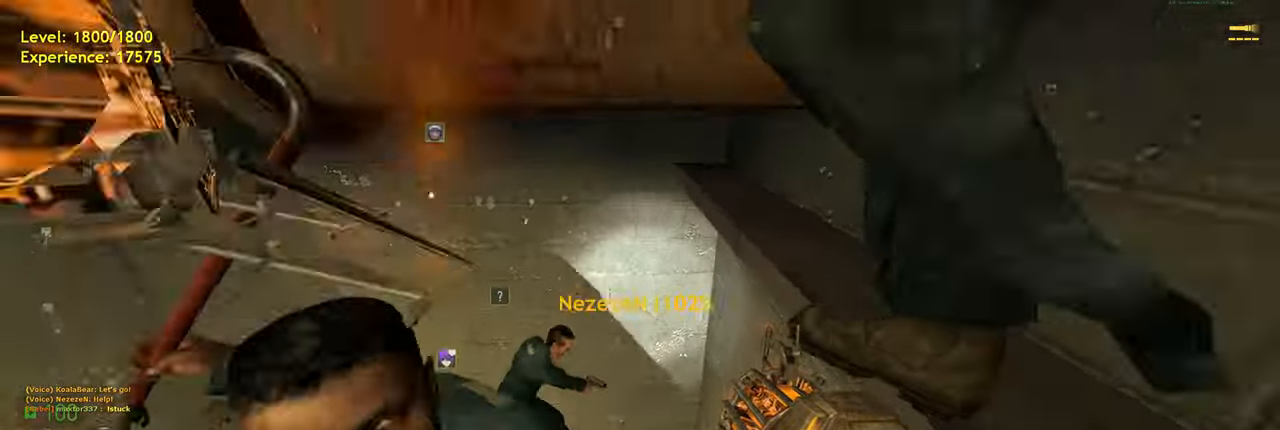
{"keys": ["ctrl", "d"], "mouse": [], "events": [[20, "d", "down"], [60, "a", "up"], [100, "s", "up"], [200, "d", "up"], [220, "w", "down"], [280, "space", "down"], [340, "ctrl", "down"], [340, "d", "down"], [420, "space", "up"], [480, "w", "up"]]}
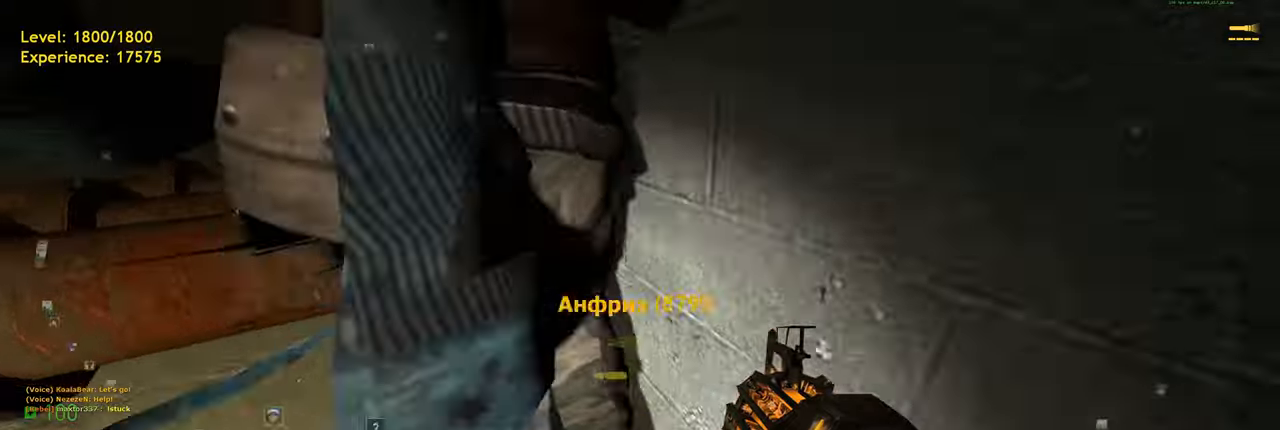
{"keys": [], "mouse": [], "events": [[60, "w", "down"], [80, "ctrl", "up"], [320, "w", "up"], [340, "d", "up"]]}
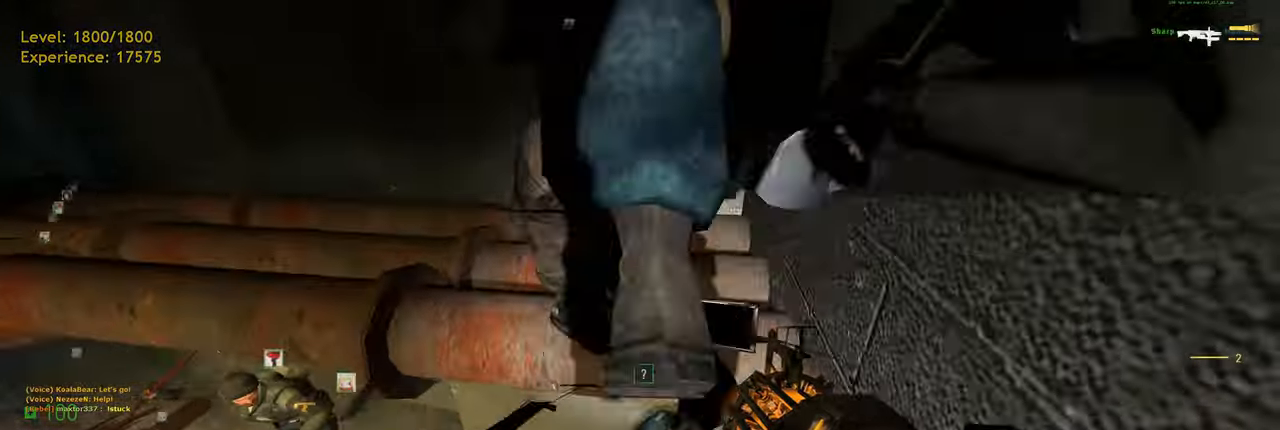
{"keys": ["a", "w"], "mouse": [], "events": [[20, "w", "down"], [100, "space", "down"], [160, "ctrl", "down"], [180, "d", "down"], [240, "w", "up"], [280, "space", "up"], [360, "d", "up"], [420, "a", "down"], [420, "w", "down"], [440, "ctrl", "up"]]}
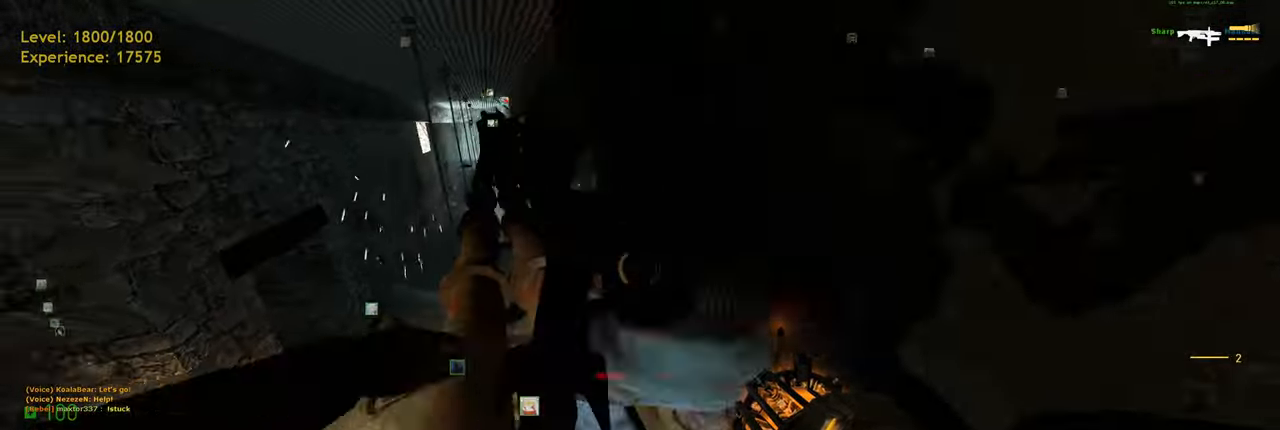
{"keys": ["w"], "mouse": [], "events": [[40, "a", "up"], [240, "a", "down"], [400, "a", "up"]]}
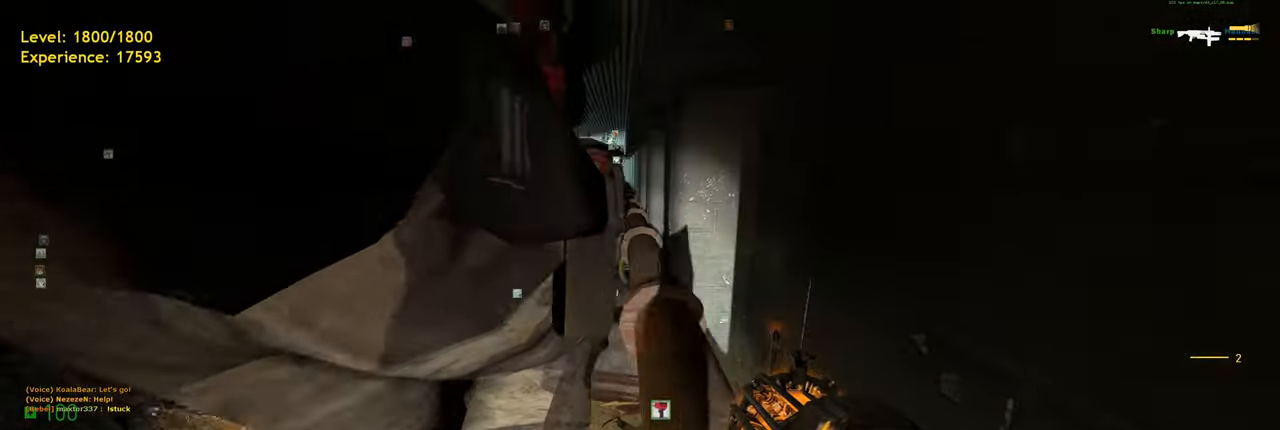
{"keys": ["w"], "mouse": [], "events": [[60, "a", "down"], [420, "a", "up"]]}
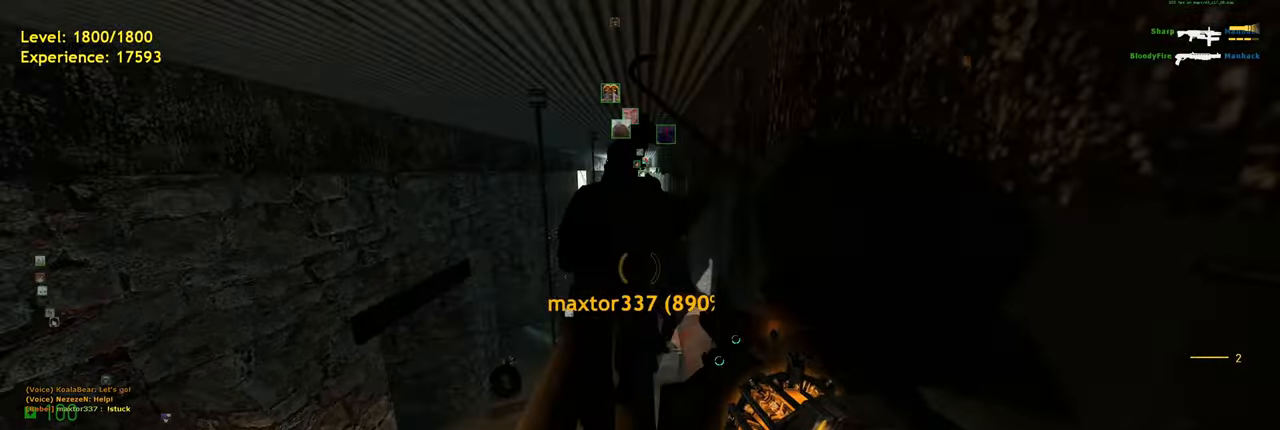
{"keys": ["shift", "w"], "mouse": [], "events": [[140, "shift", "down"]]}
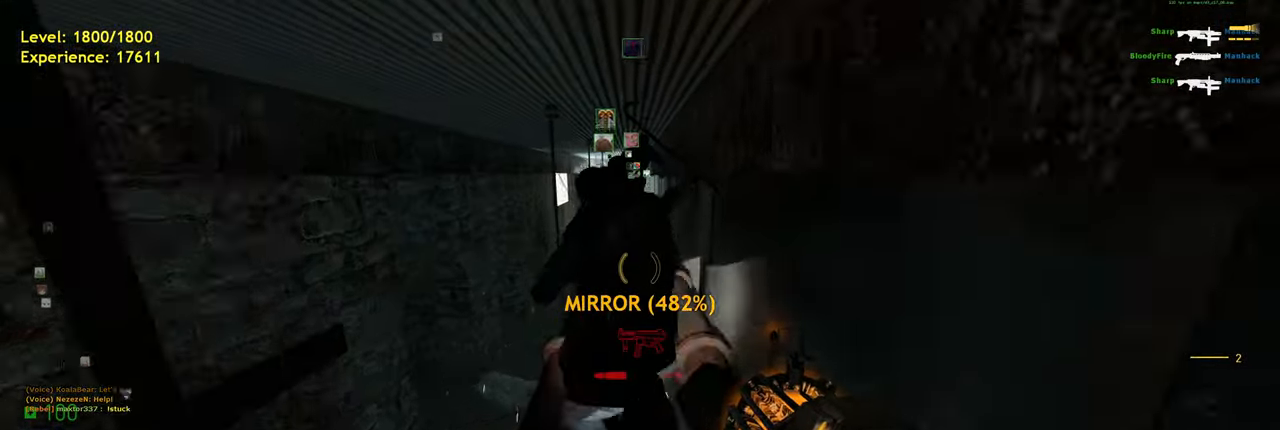
{"keys": ["shift", "w"], "mouse": [], "events": [[220, "space", "down"], [320, "space", "up"]]}
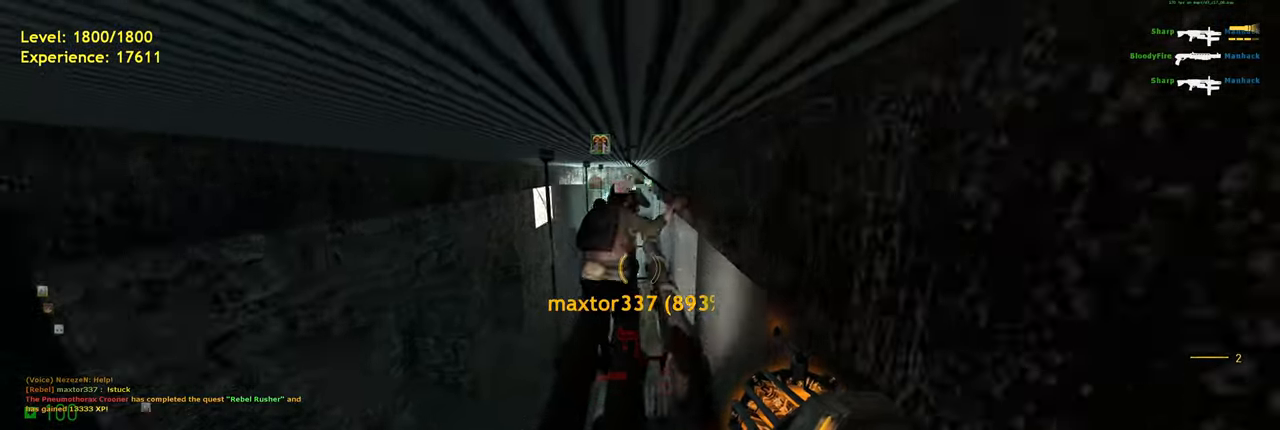
{"keys": ["shift", "w"], "mouse": [], "events": [[320, "space", "down"], [440, "space", "up"]]}
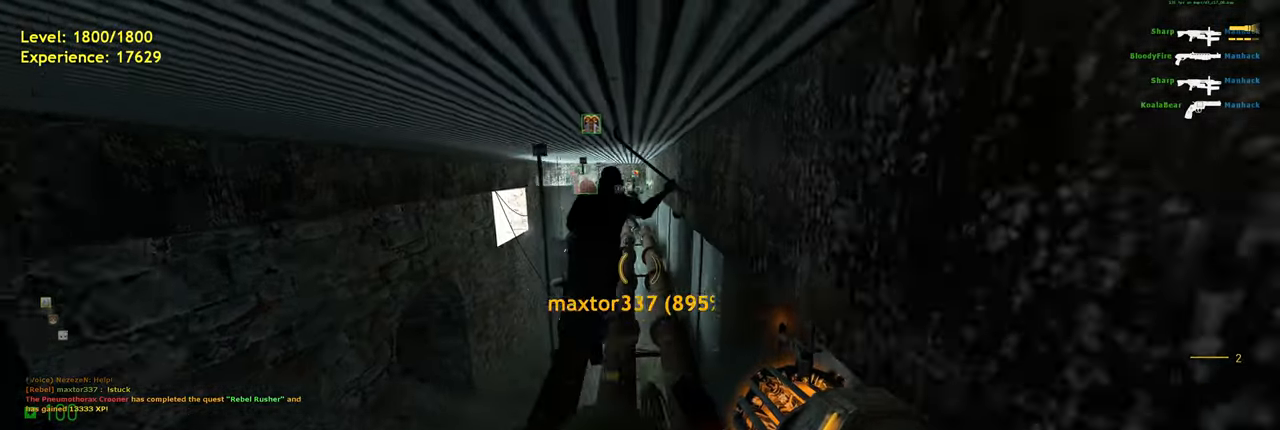
{"keys": ["shift", "w"], "mouse": [], "events": [[380, "space", "down"], [460, "space", "up"]]}
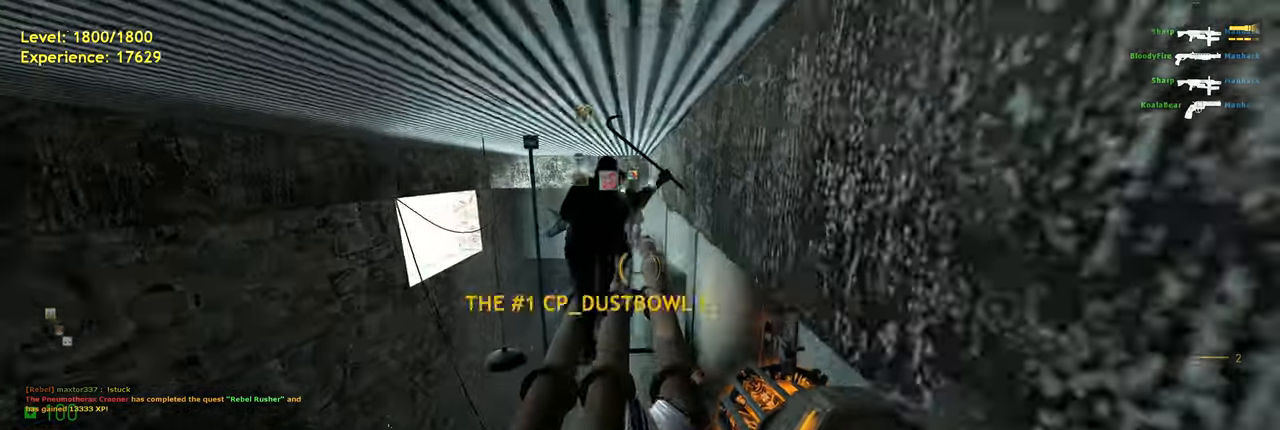
{"keys": ["space", "w"], "mouse": [], "events": [[440, "space", "down"], [480, "shift", "up"]]}
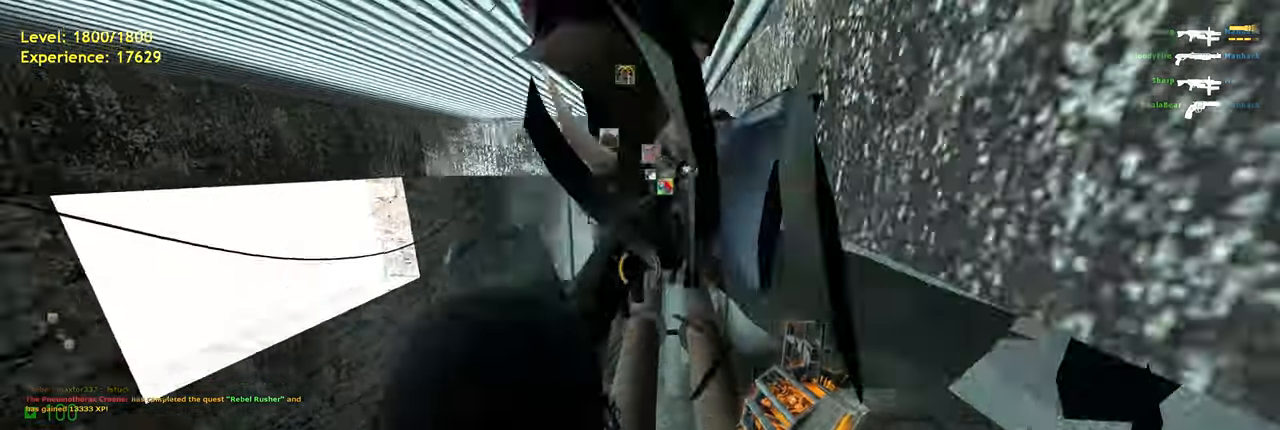
{"keys": ["ctrl", "w"], "mouse": [], "events": [[60, "space", "up"], [160, "ctrl", "down"]]}
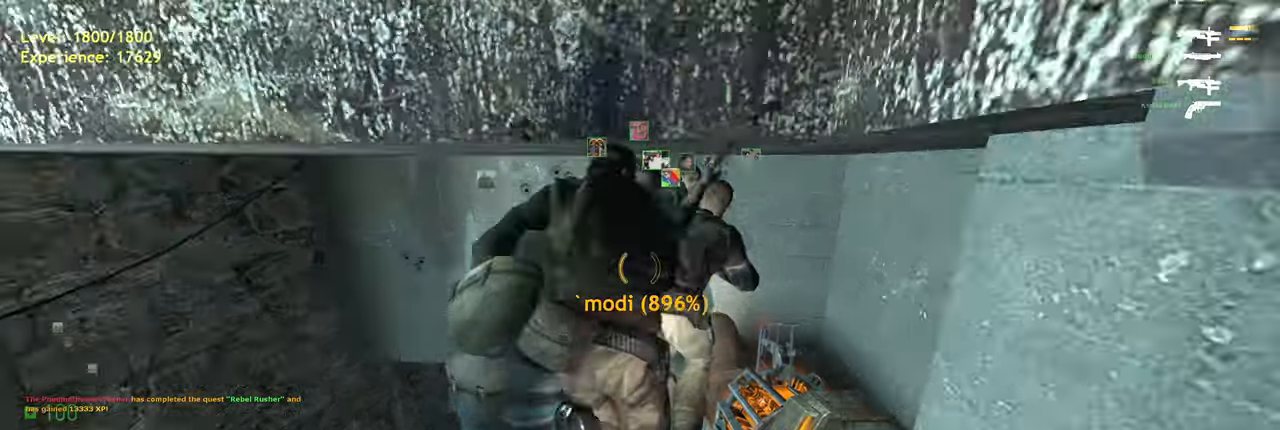
{"keys": ["ctrl", "w"], "mouse": [], "events": [[160, "space", "down"], [260, "space", "up"]]}
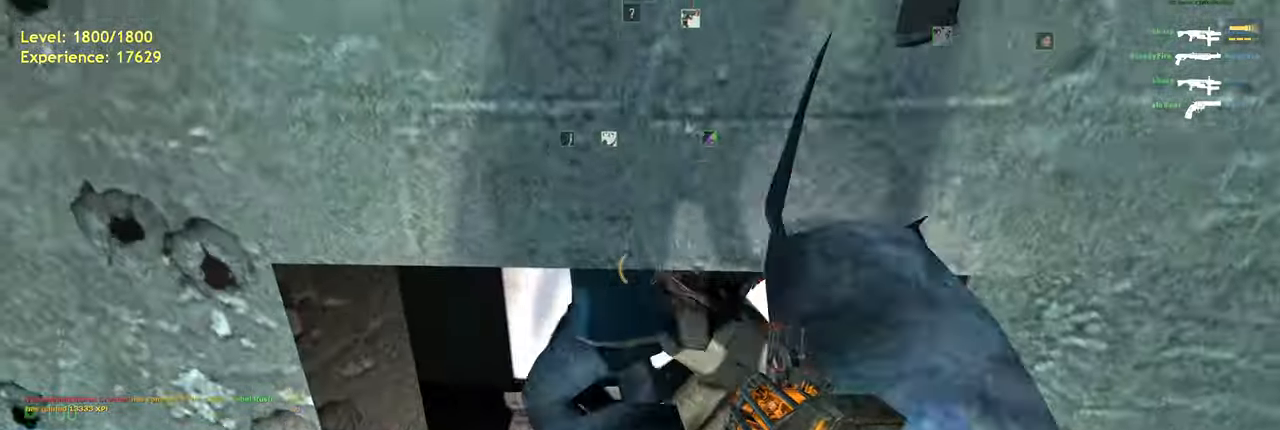
{"keys": ["ctrl", "d", "w"], "mouse": []}
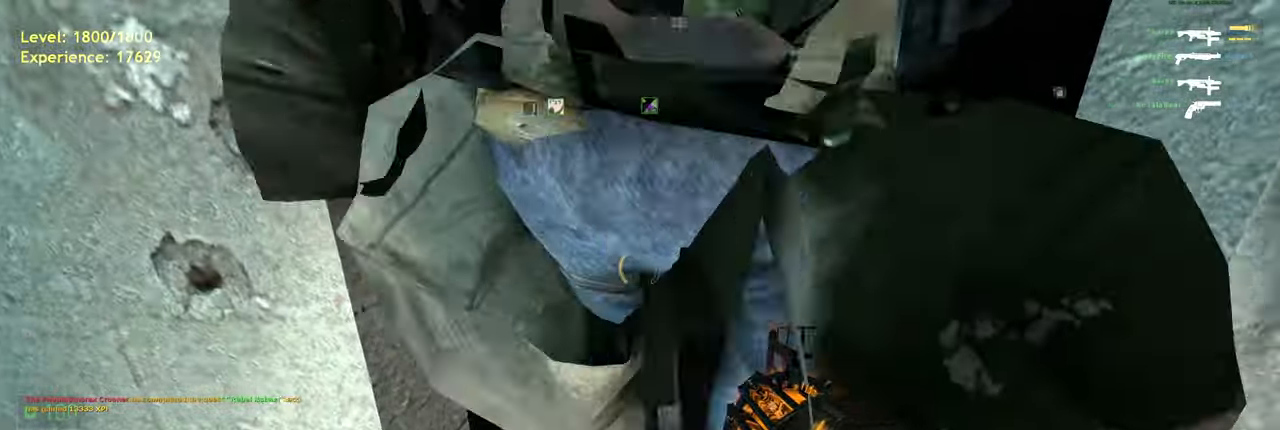
{"keys": ["ctrl", "w"], "mouse": [], "events": [[140, "d", "up"]]}